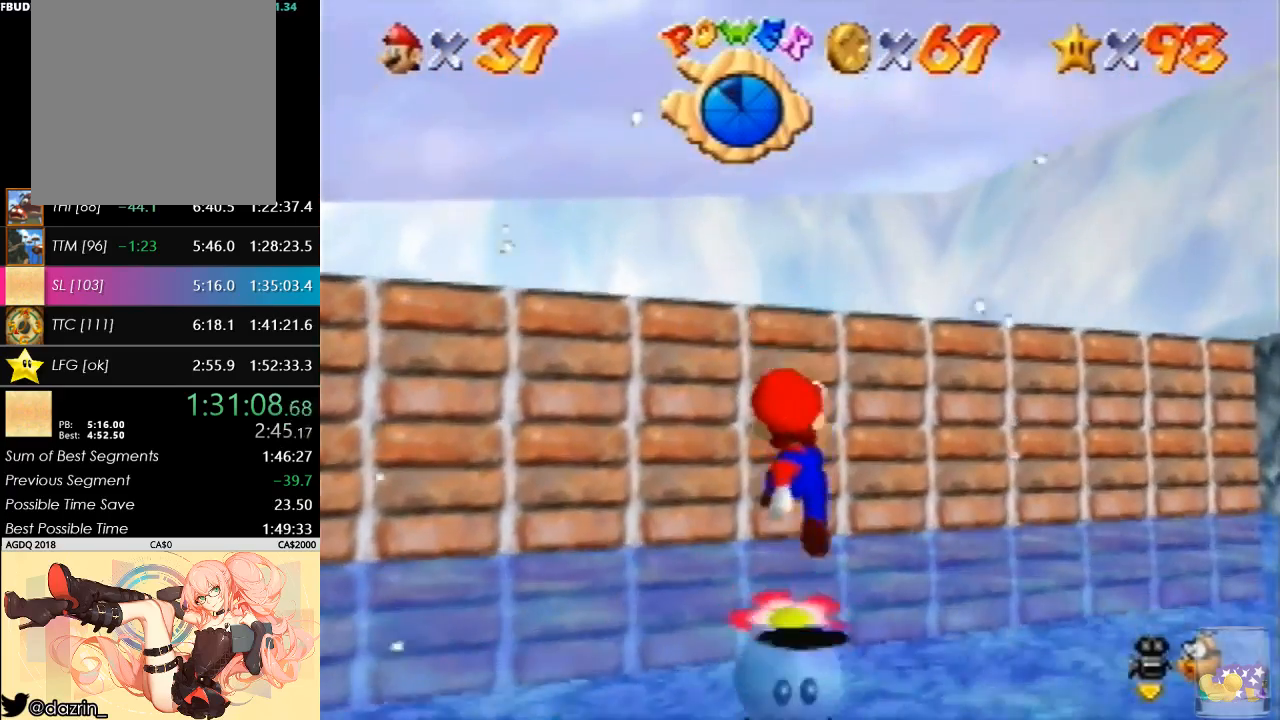
Gameplay with a controller (Nintendo layout); each line is a JSON object with the inputs held at the frame after it. "events" lists button and stick changes between this image and that frame as [ms after this image, input, new state], when the widget could be followed in between. Not read: L3 R3.
{"buttons": [], "left_stick": "up", "events": [[333, "left_stick", "up"]]}
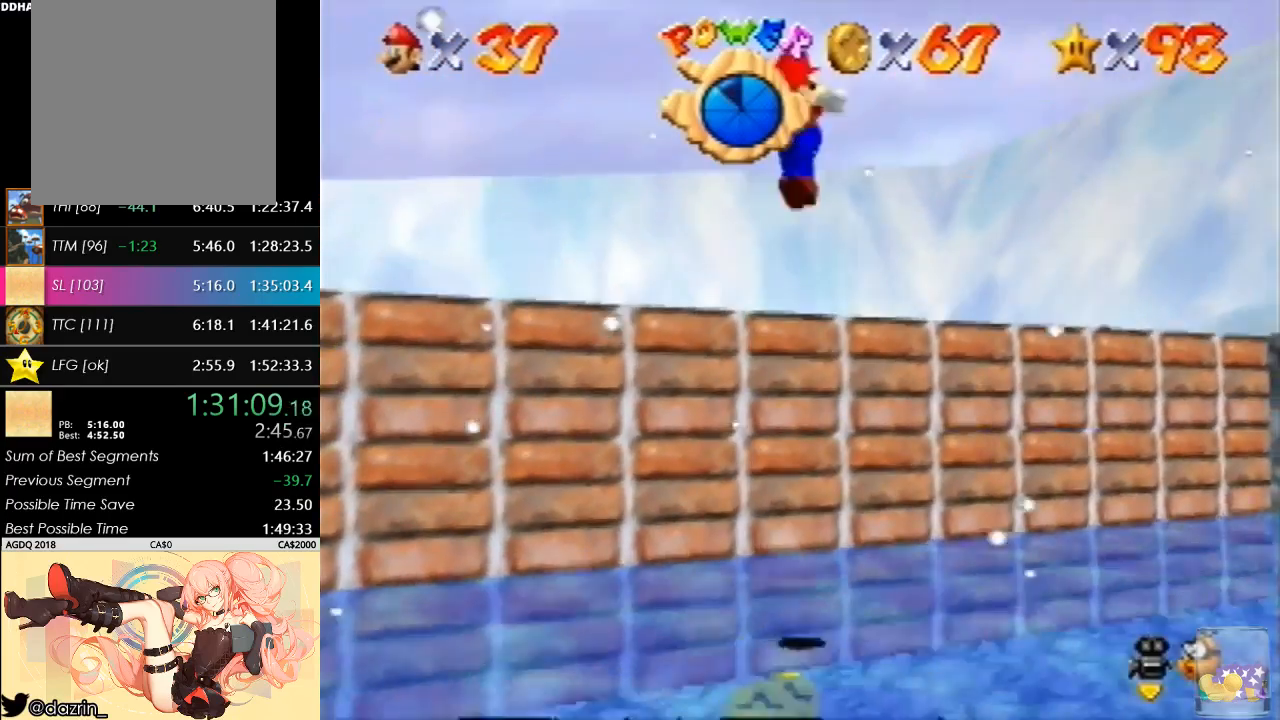
{"buttons": [], "left_stick": "up", "events": []}
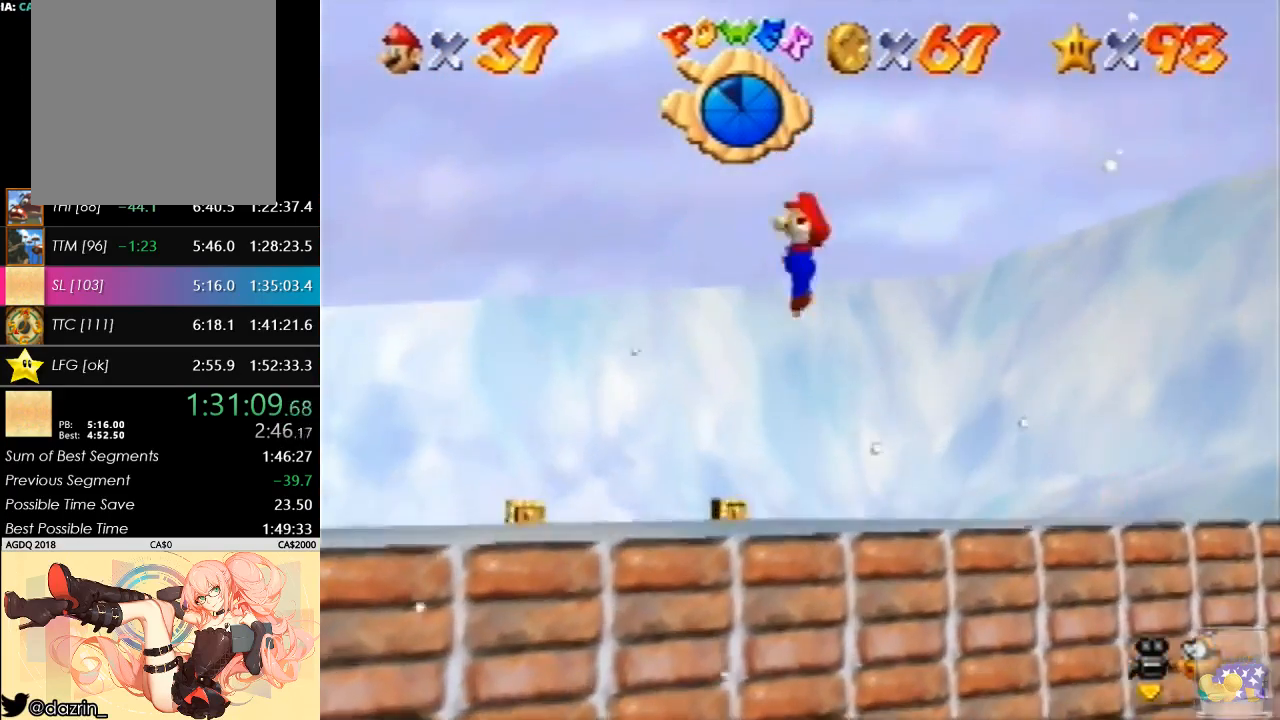
{"buttons": [], "left_stick": "up-left", "events": [[33, "C_LEFT", "down"], [100, "C_LEFT", "up"], [167, "C_LEFT", "down"], [233, "left_stick", "up-left"], [267, "C_LEFT", "up"], [300, "C_LEFT", "down"], [433, "C_LEFT", "up"]]}
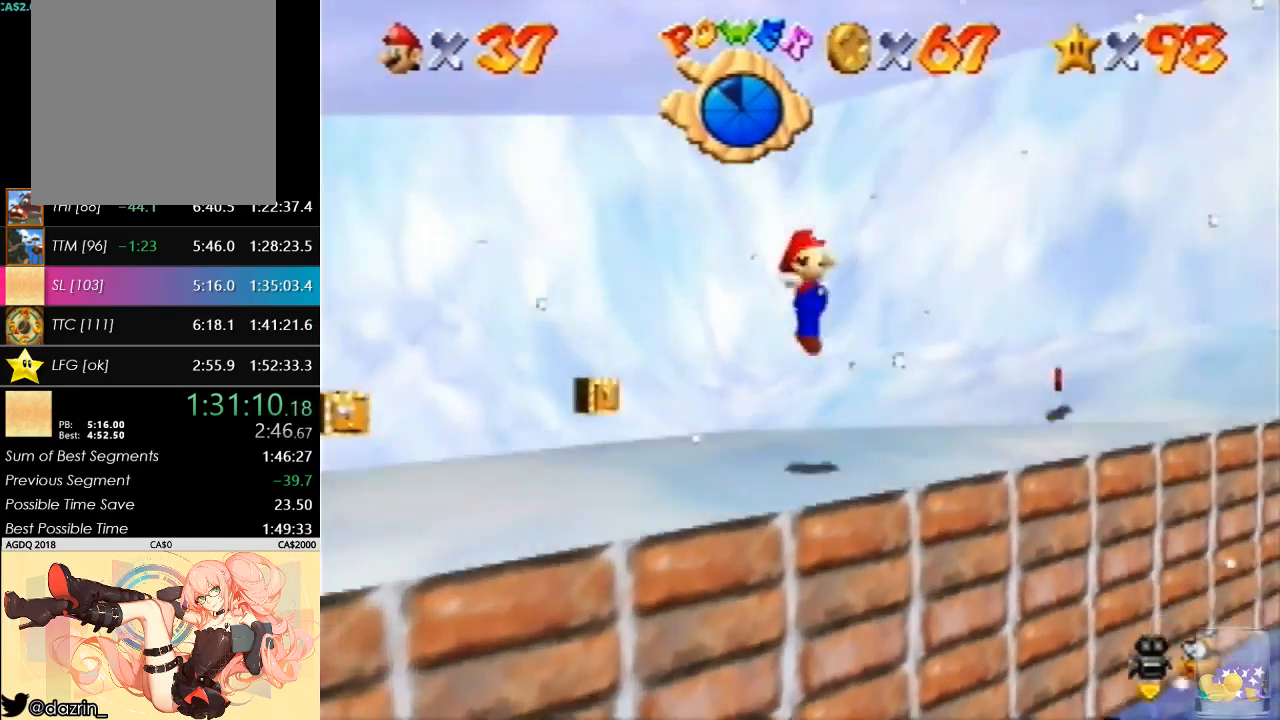
{"buttons": [], "left_stick": "up-left", "events": []}
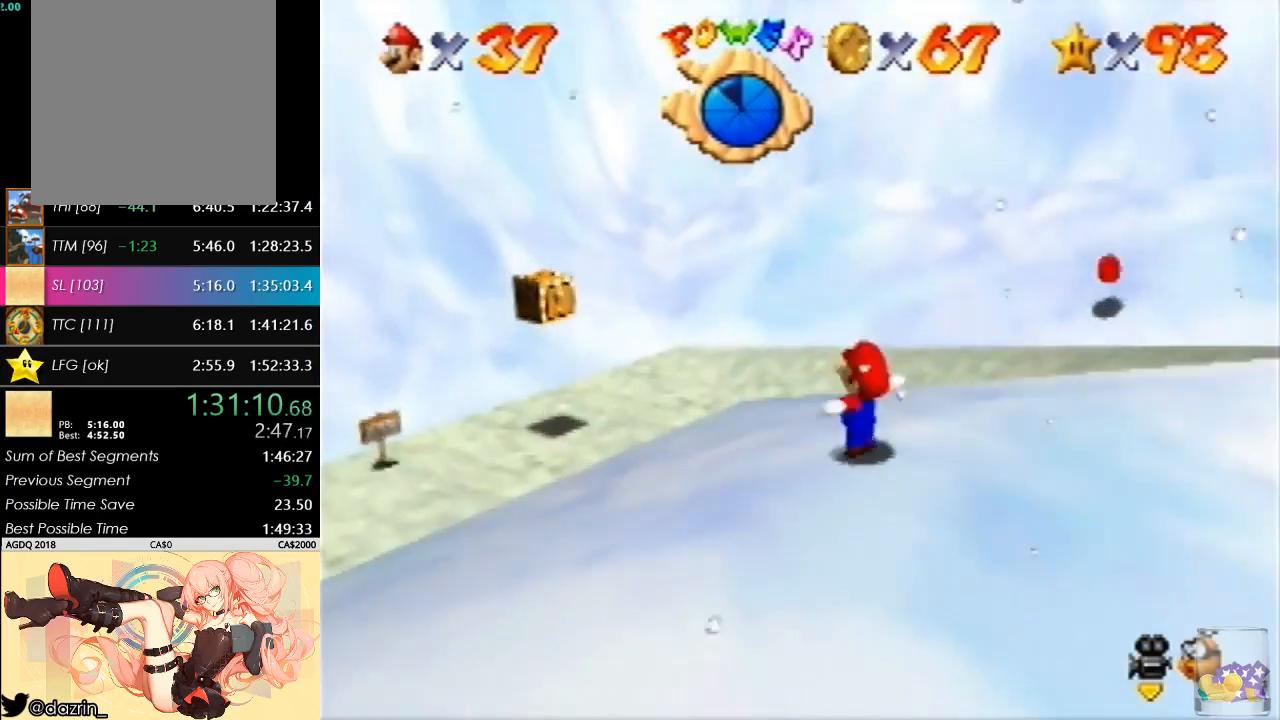
{"buttons": [], "left_stick": "up", "events": [[500, "left_stick", "up"]]}
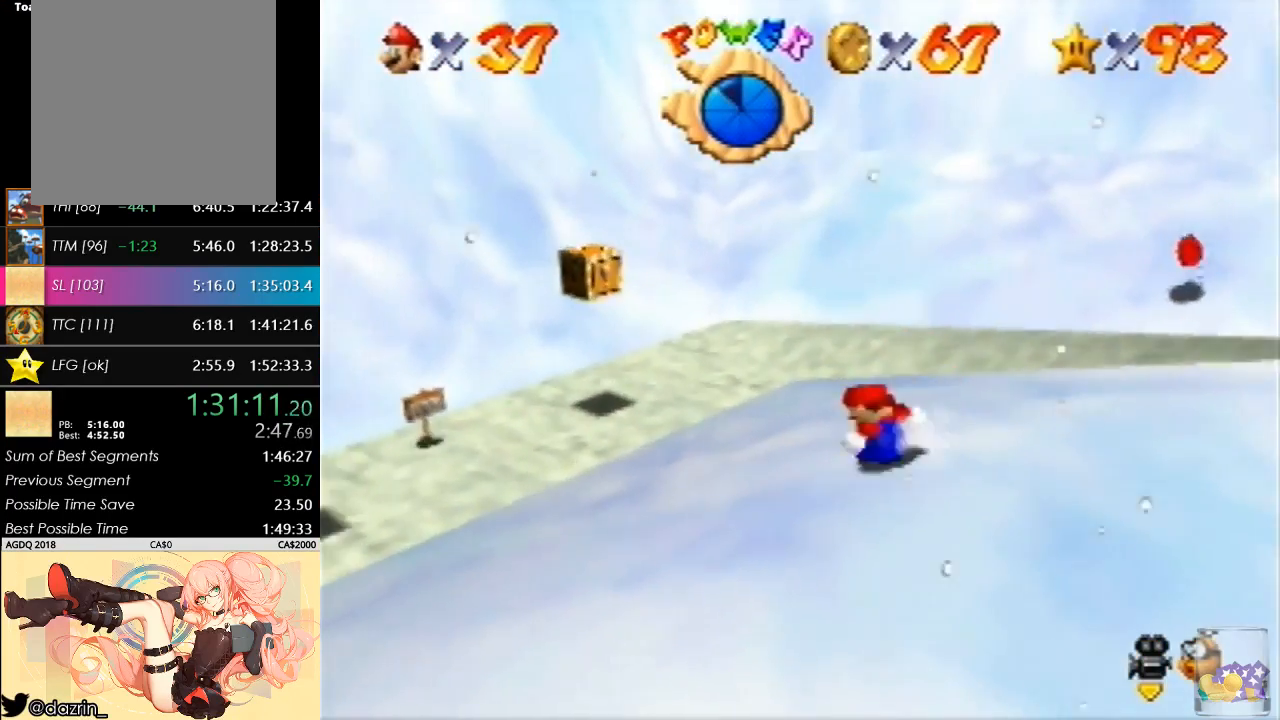
{"buttons": [], "left_stick": "up", "events": [[200, "left_stick", "up-right"], [333, "left_stick", "up"]]}
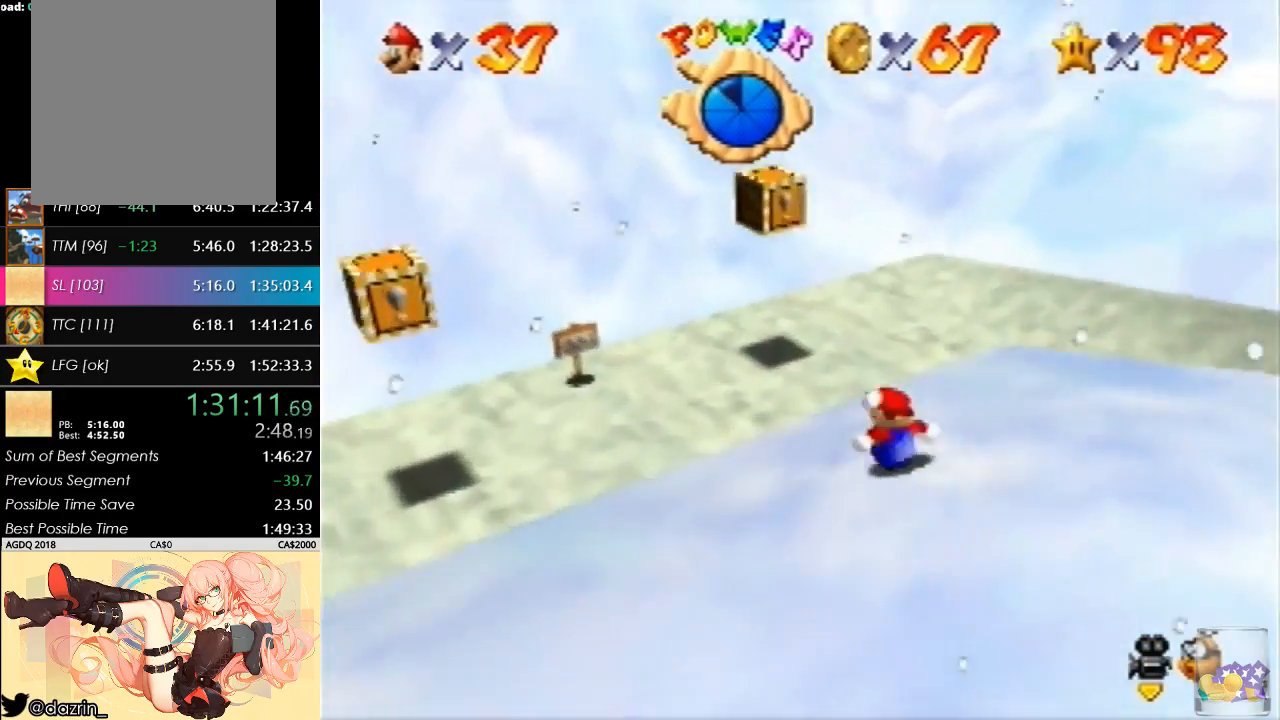
{"buttons": [], "left_stick": "up", "events": [[267, "A", "down"], [400, "A", "up"]]}
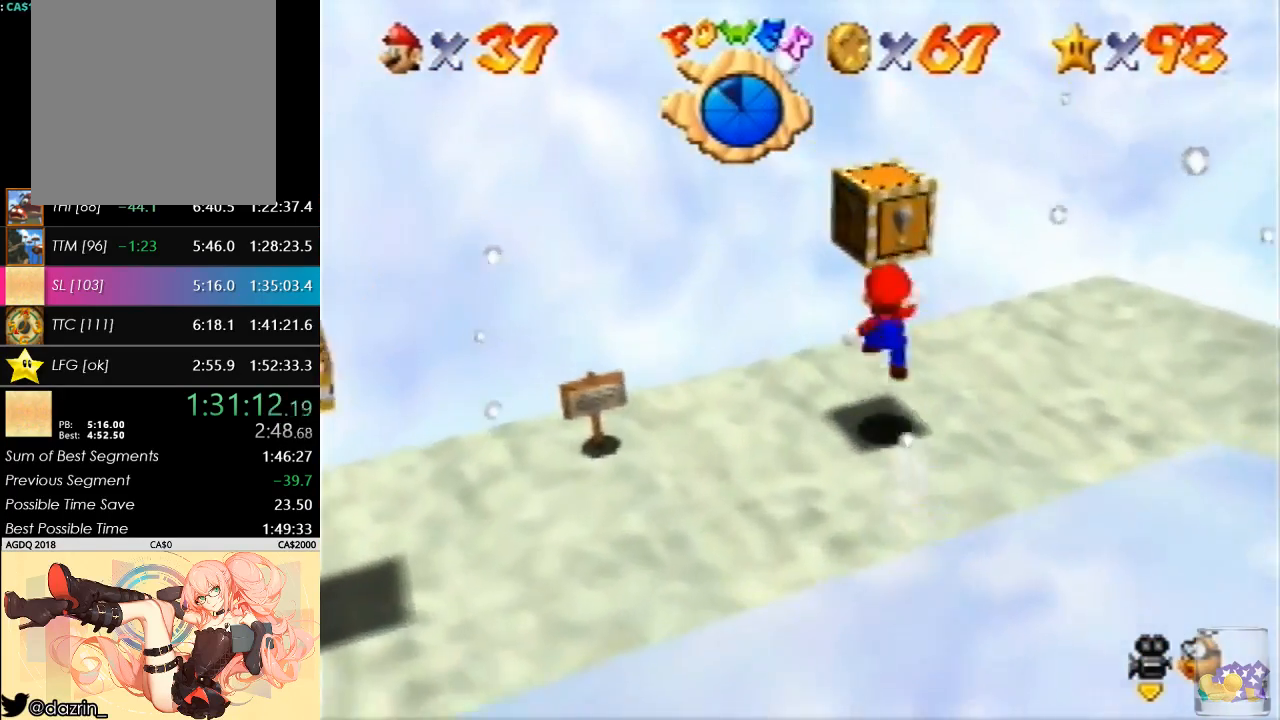
{"buttons": [], "left_stick": "down", "events": [[133, "C_LEFT", "down"], [133, "left_stick", "up-left"], [233, "C_LEFT", "up"], [300, "C_LEFT", "down"], [333, "left_stick", "down-left"], [433, "C_LEFT", "up"], [500, "left_stick", "down"]]}
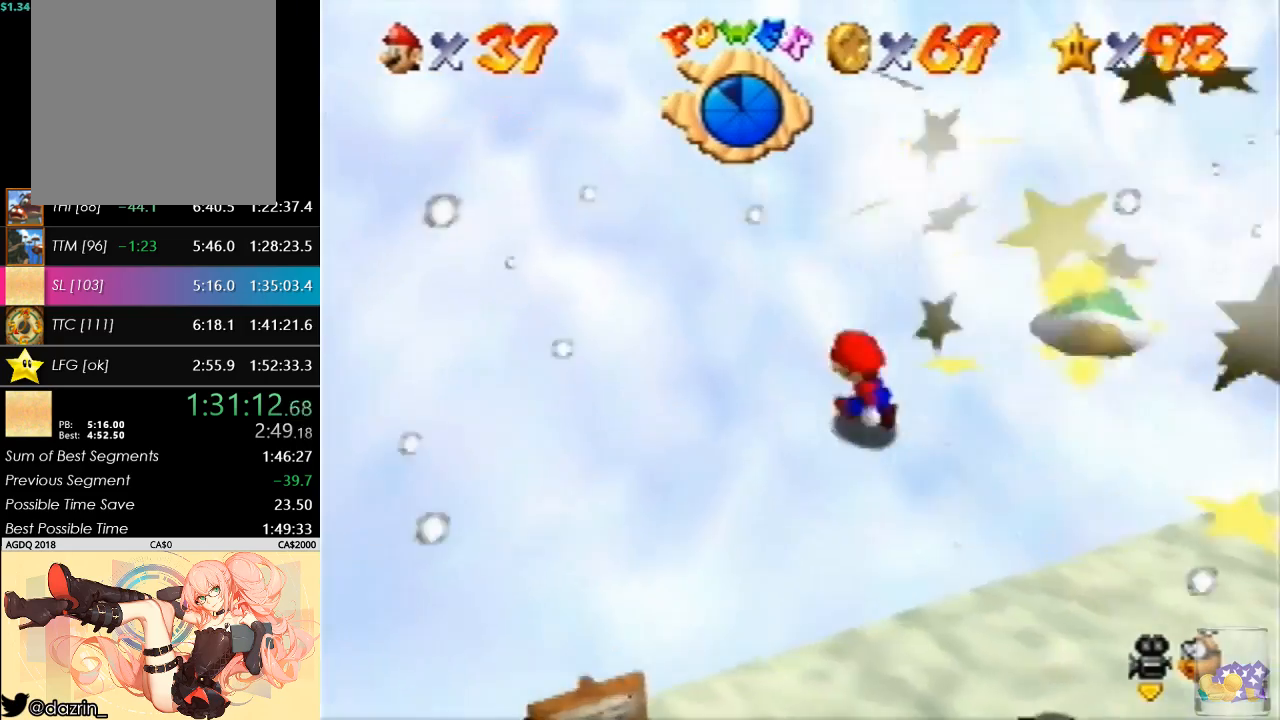
{"buttons": [], "left_stick": "up-right", "events": [[33, "C_LEFT", "down"], [100, "left_stick", "down-right"], [133, "C_LEFT", "up"], [300, "left_stick", "right"], [400, "left_stick", "up-right"]]}
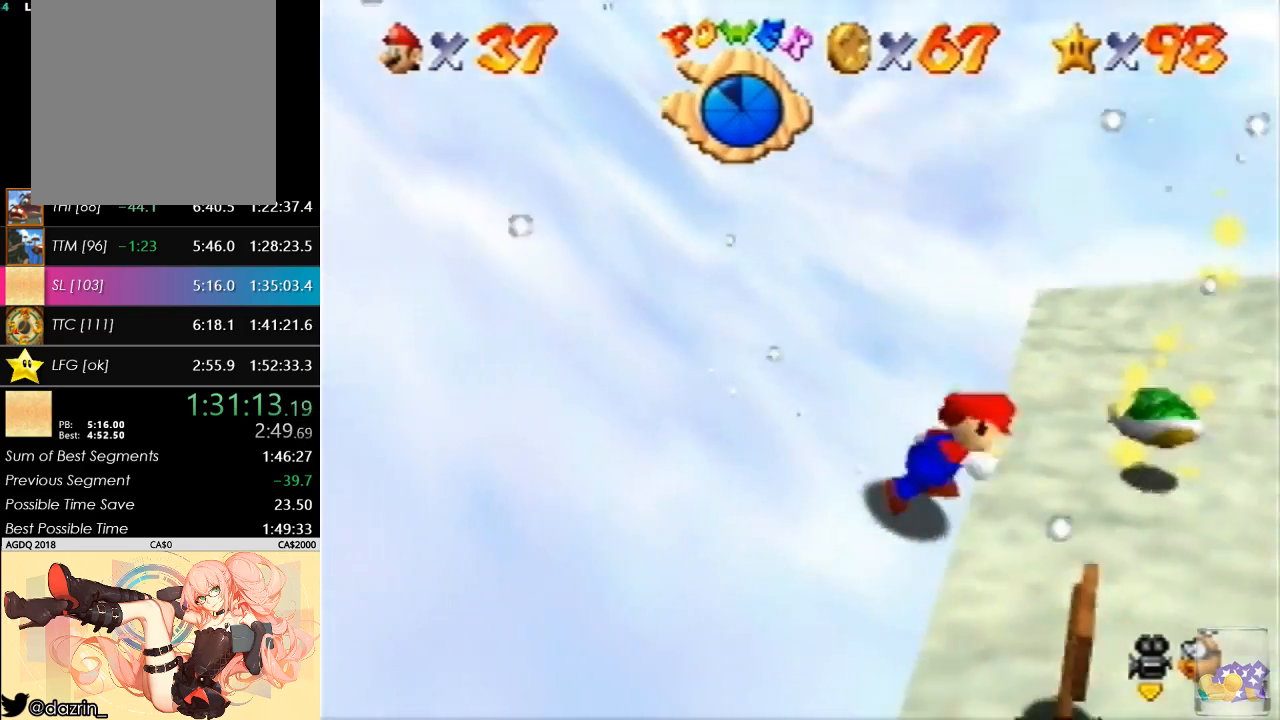
{"buttons": [], "left_stick": "up-right", "events": [[100, "left_stick", "up"], [367, "left_stick", "up-right"]]}
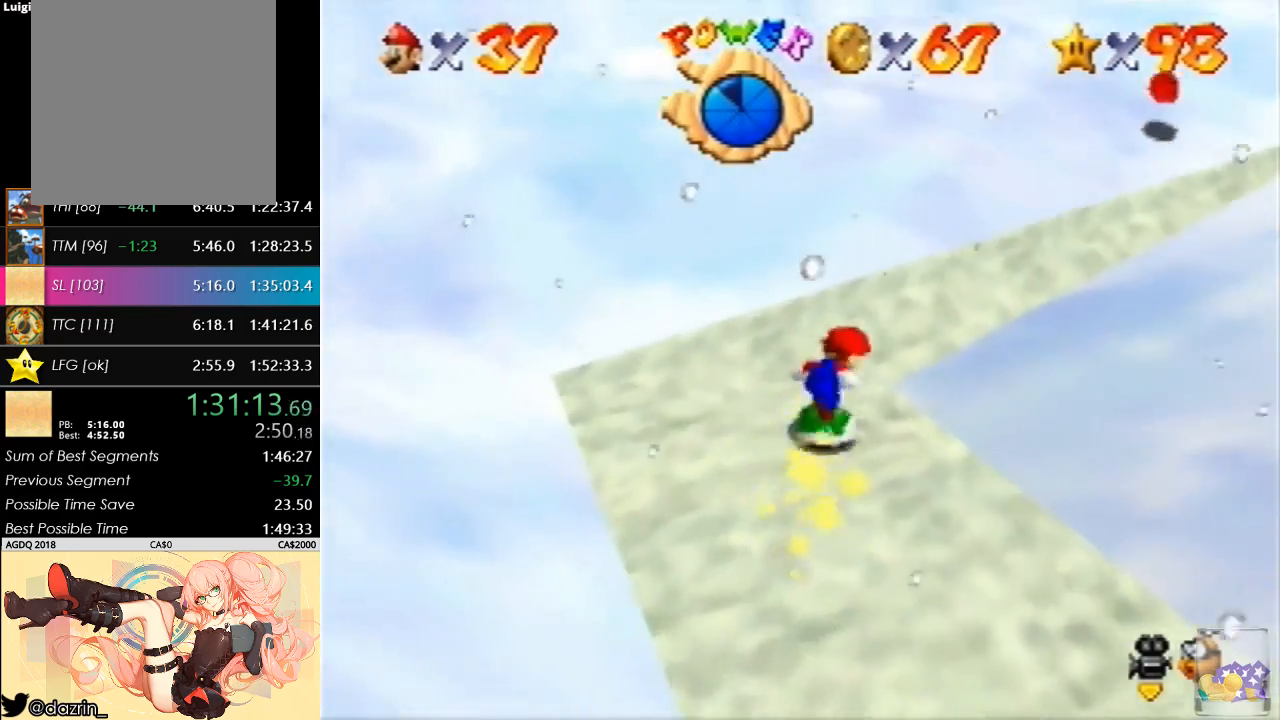
{"buttons": [], "left_stick": "up", "events": [[467, "left_stick", "up"]]}
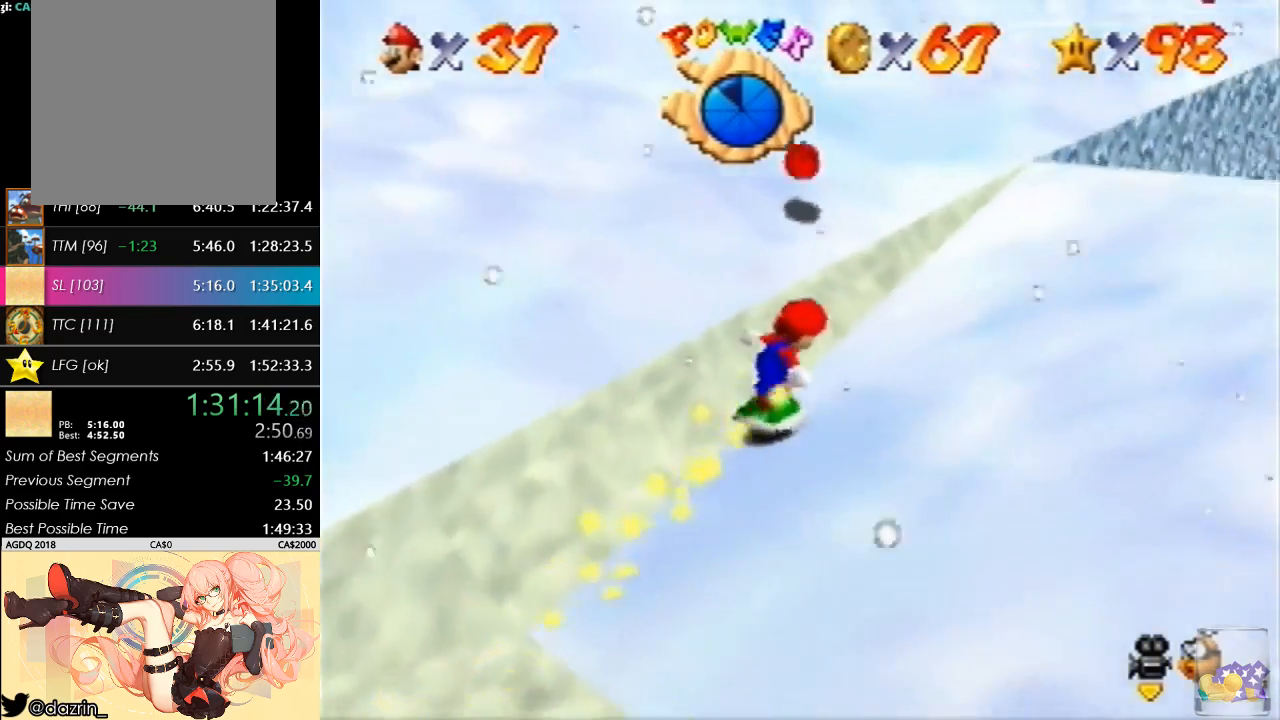
{"buttons": [], "left_stick": "up", "events": [[233, "A", "down"], [333, "A", "up"]]}
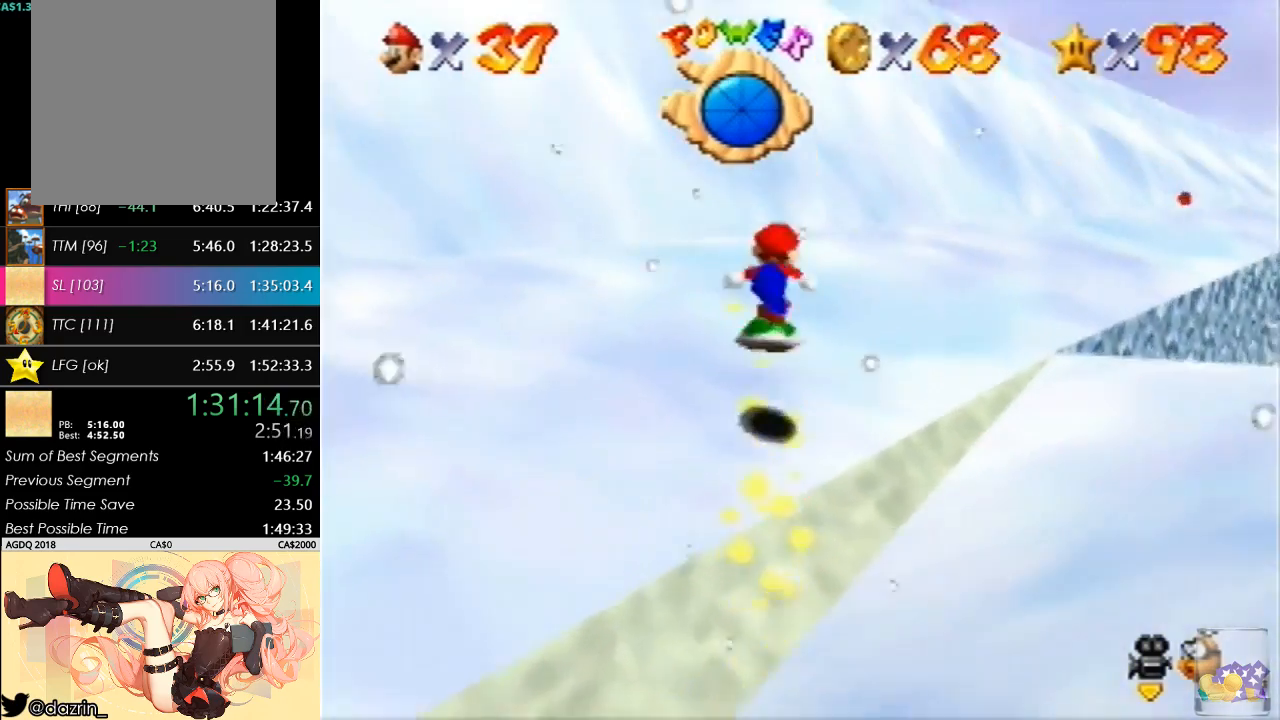
{"buttons": [], "left_stick": "up", "events": [[133, "A", "down"], [267, "A", "up"]]}
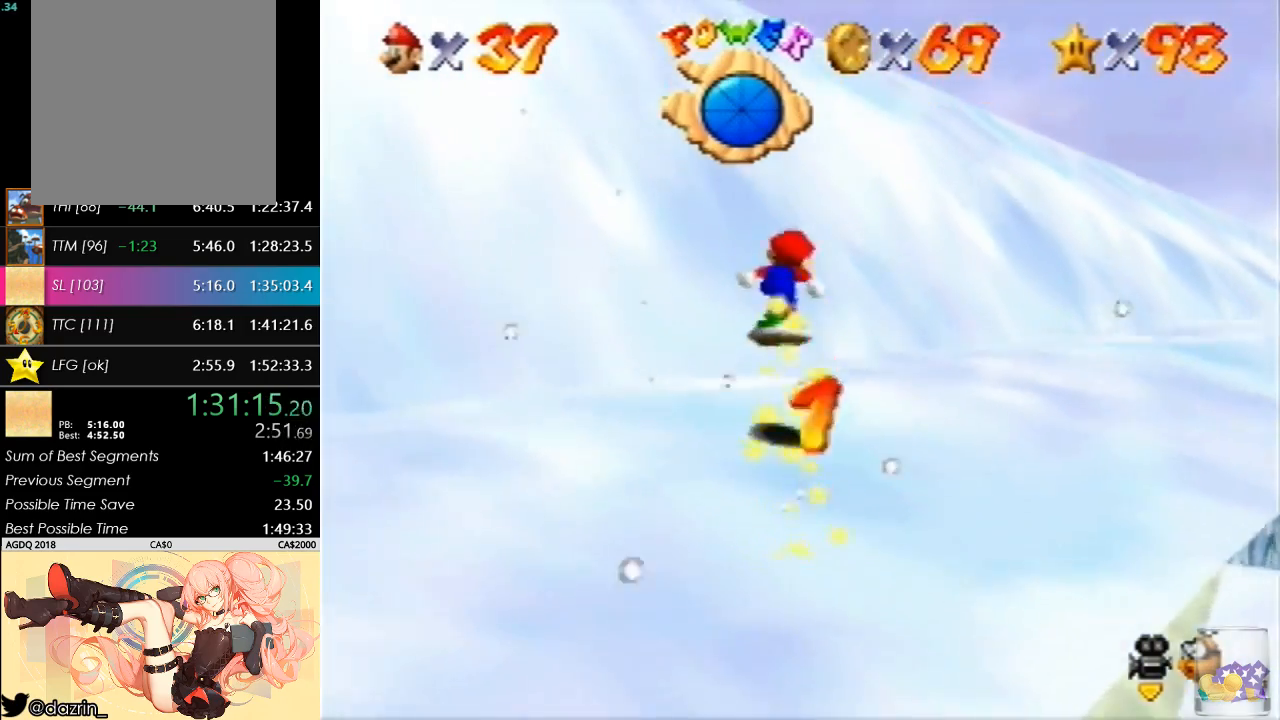
{"buttons": [], "left_stick": "up", "events": [[133, "A", "down"], [333, "A", "up"]]}
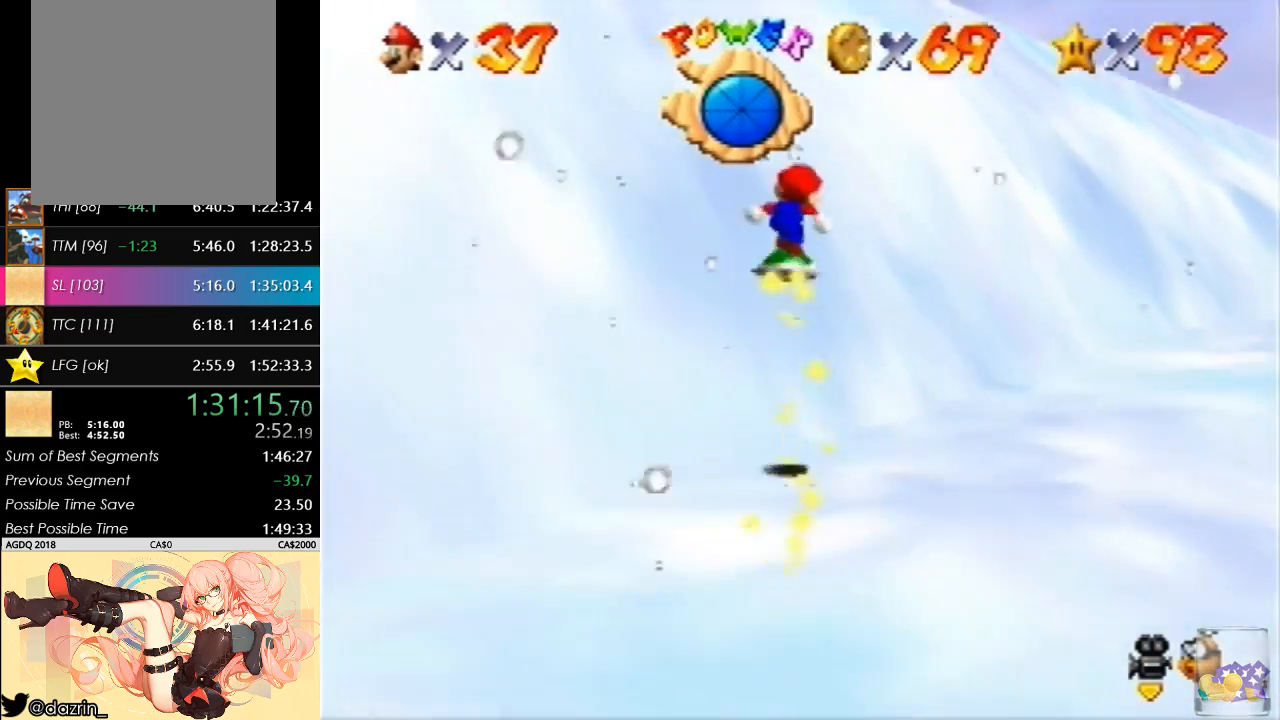
{"buttons": [], "left_stick": "right", "events": [[167, "left_stick", "up-right"], [300, "left_stick", "right"]]}
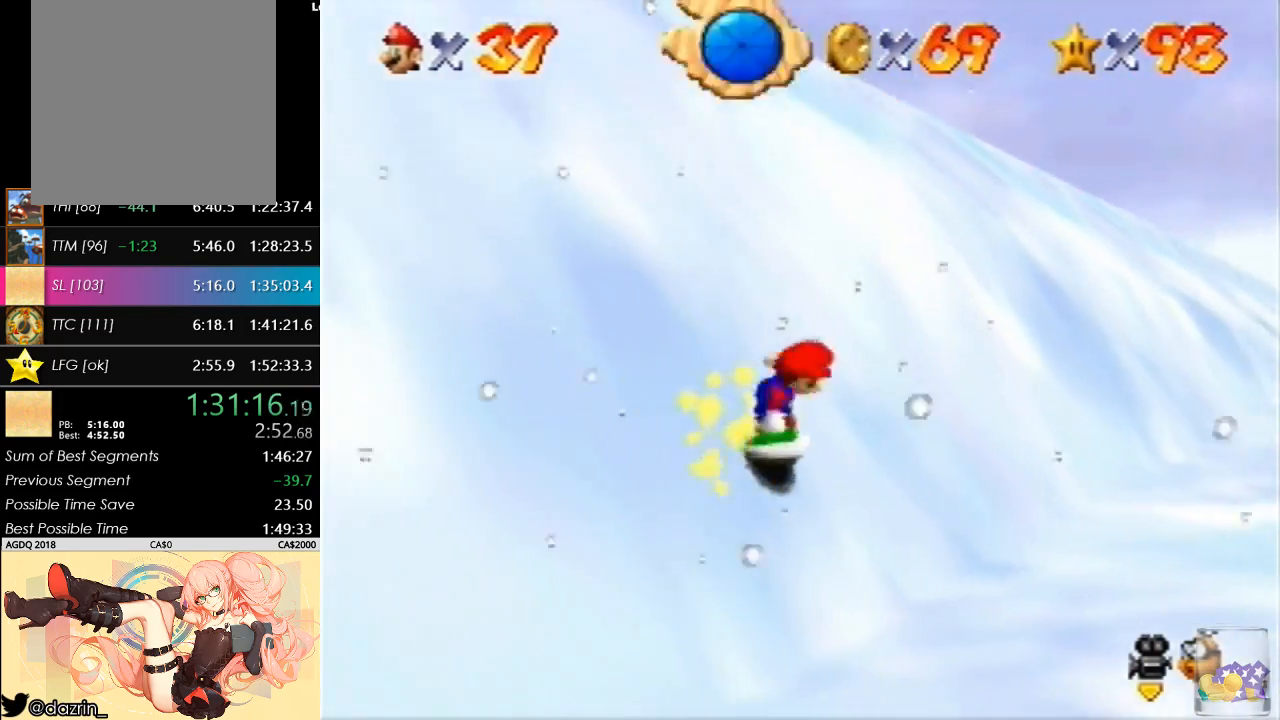
{"buttons": ["A"], "left_stick": "up", "events": [[33, "left_stick", "up-right"], [167, "A", "down"], [300, "left_stick", "up"]]}
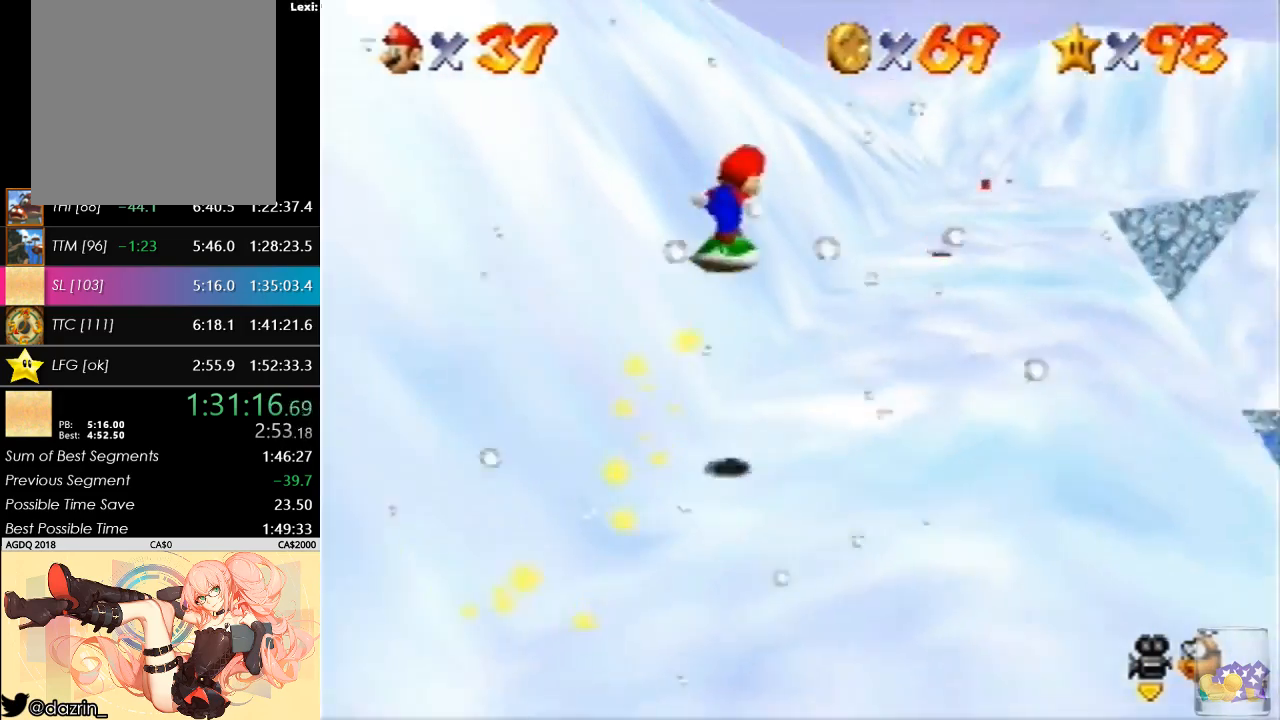
{"buttons": ["A"], "left_stick": "up", "events": []}
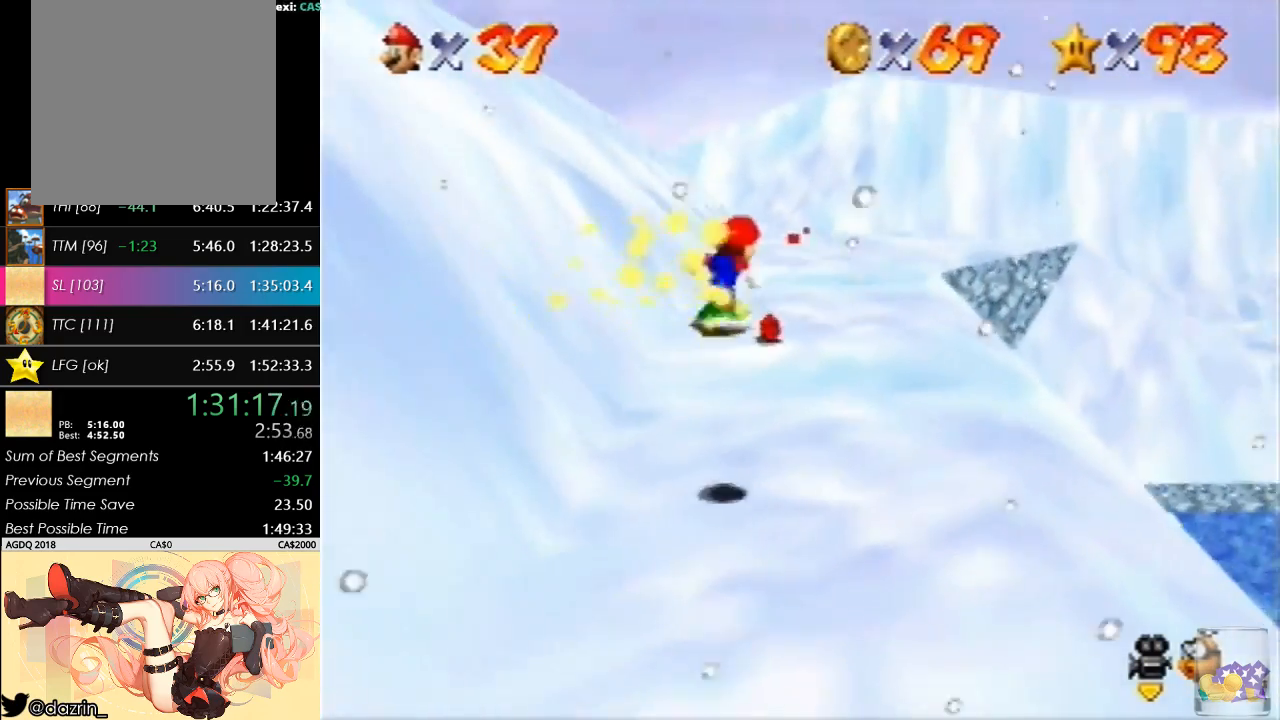
{"buttons": [], "left_stick": "up", "events": [[133, "A", "up"]]}
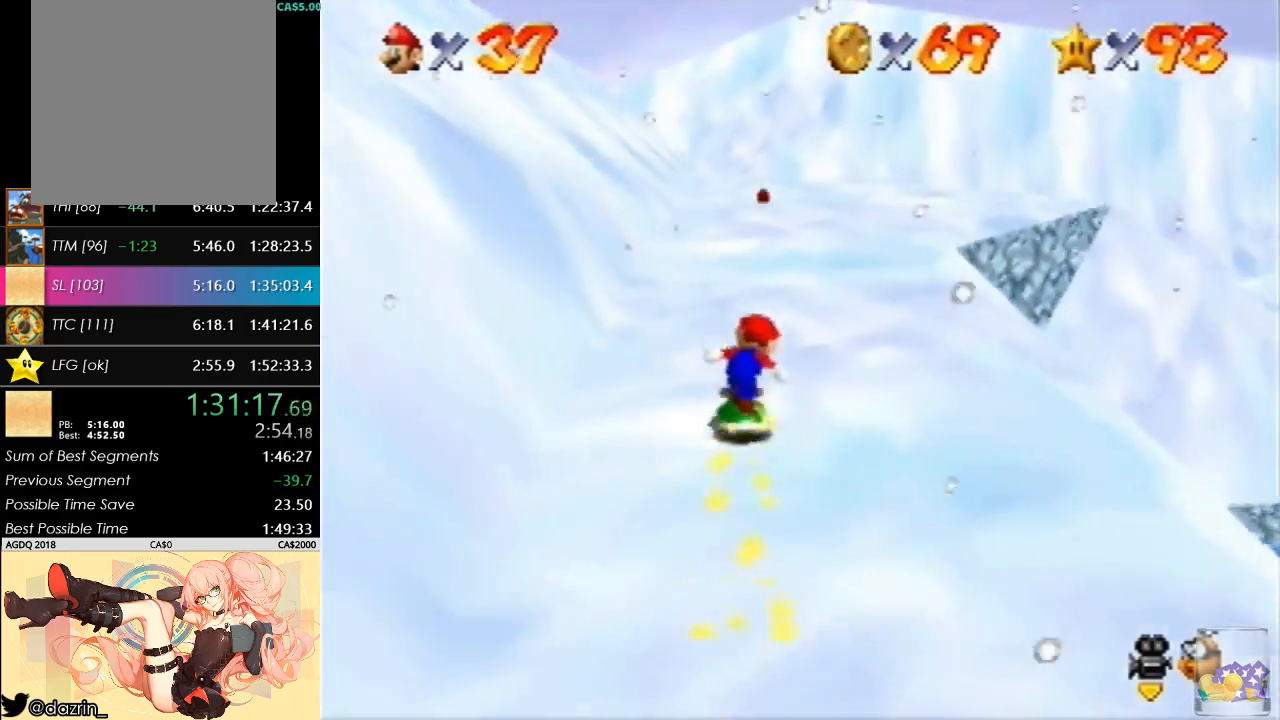
{"buttons": ["A"], "left_stick": "up", "events": [[33, "A", "down"]]}
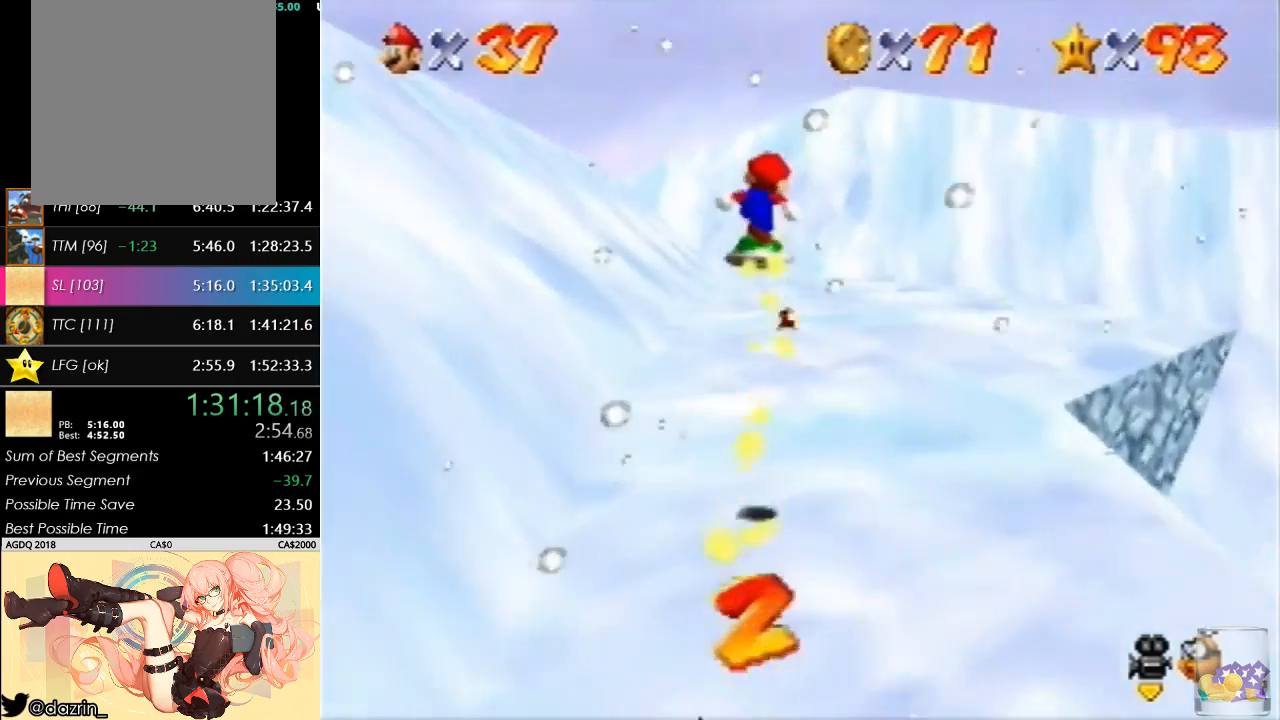
{"buttons": [], "left_stick": "up", "events": [[233, "A", "up"]]}
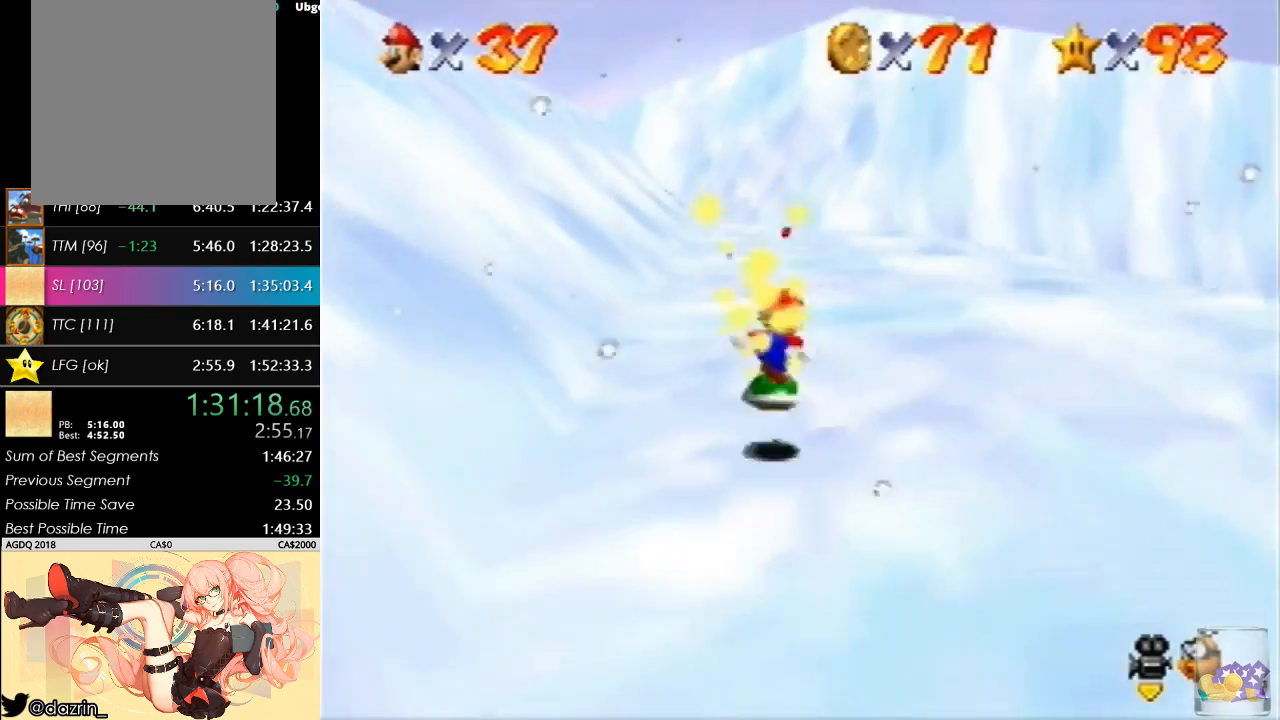
{"buttons": ["A"], "left_stick": "up", "events": [[267, "A", "down"]]}
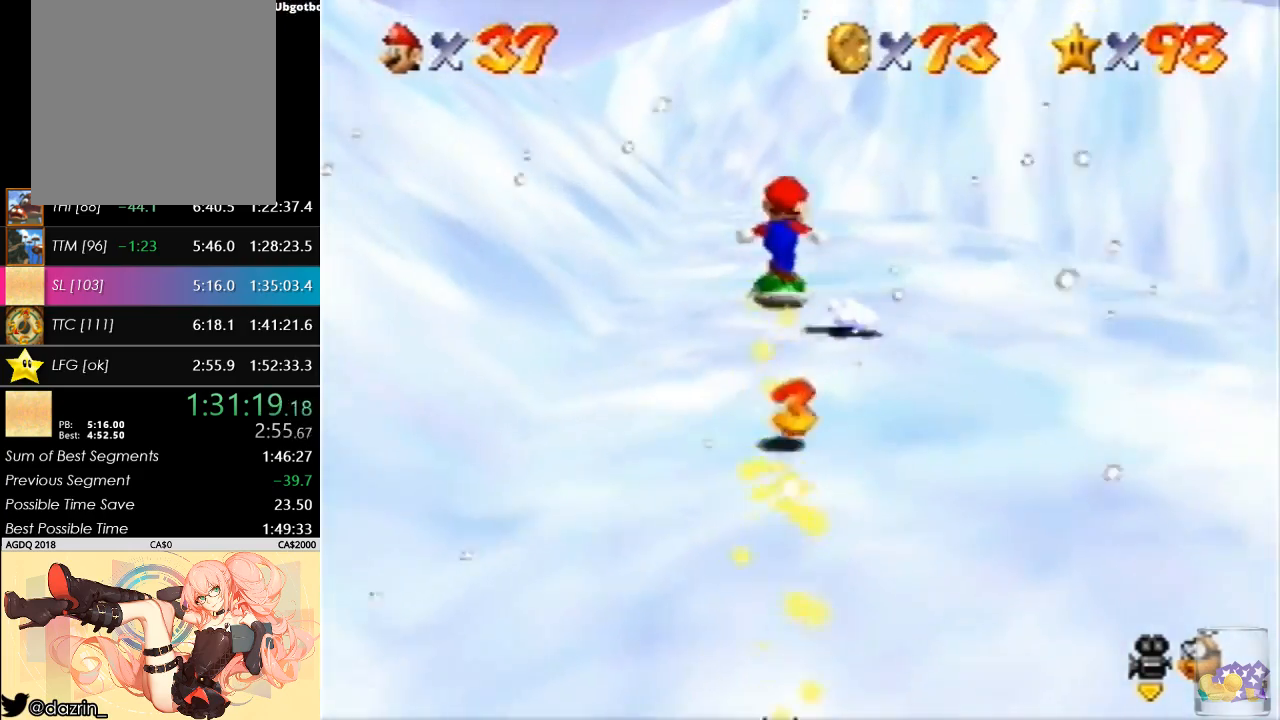
{"buttons": [], "left_stick": "up", "events": [[467, "A", "up"]]}
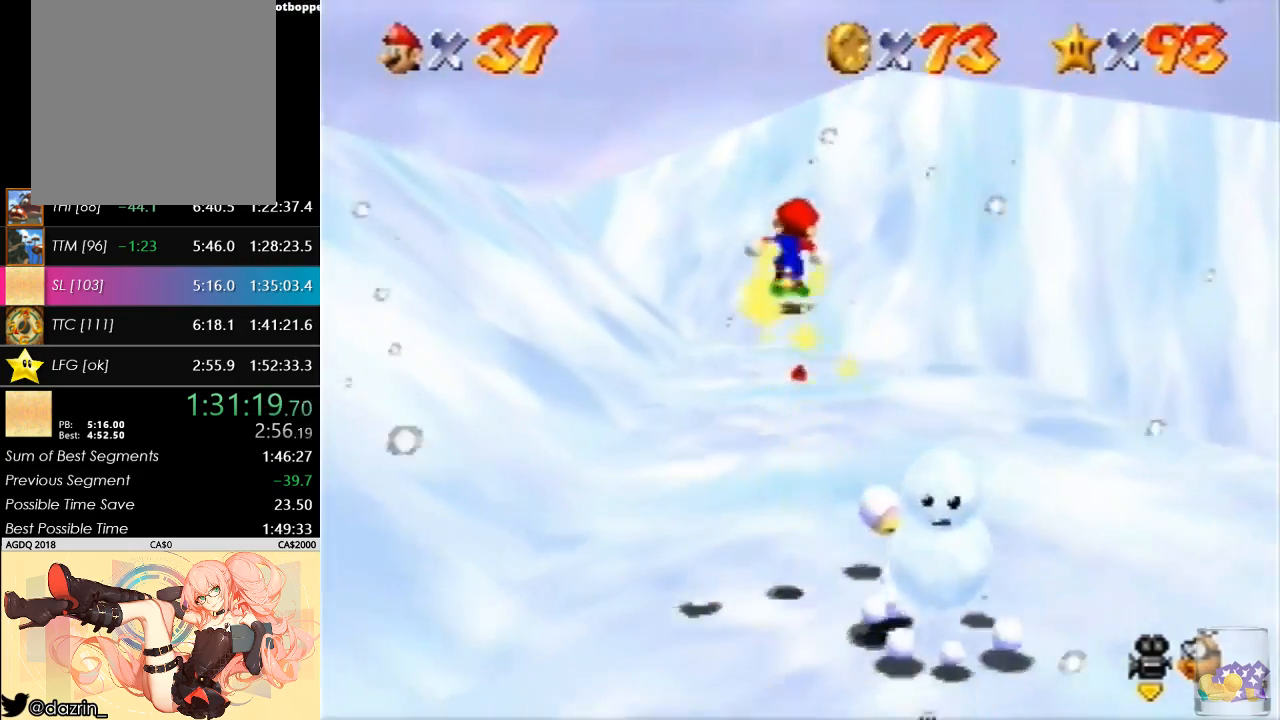
{"buttons": [], "left_stick": "up", "events": []}
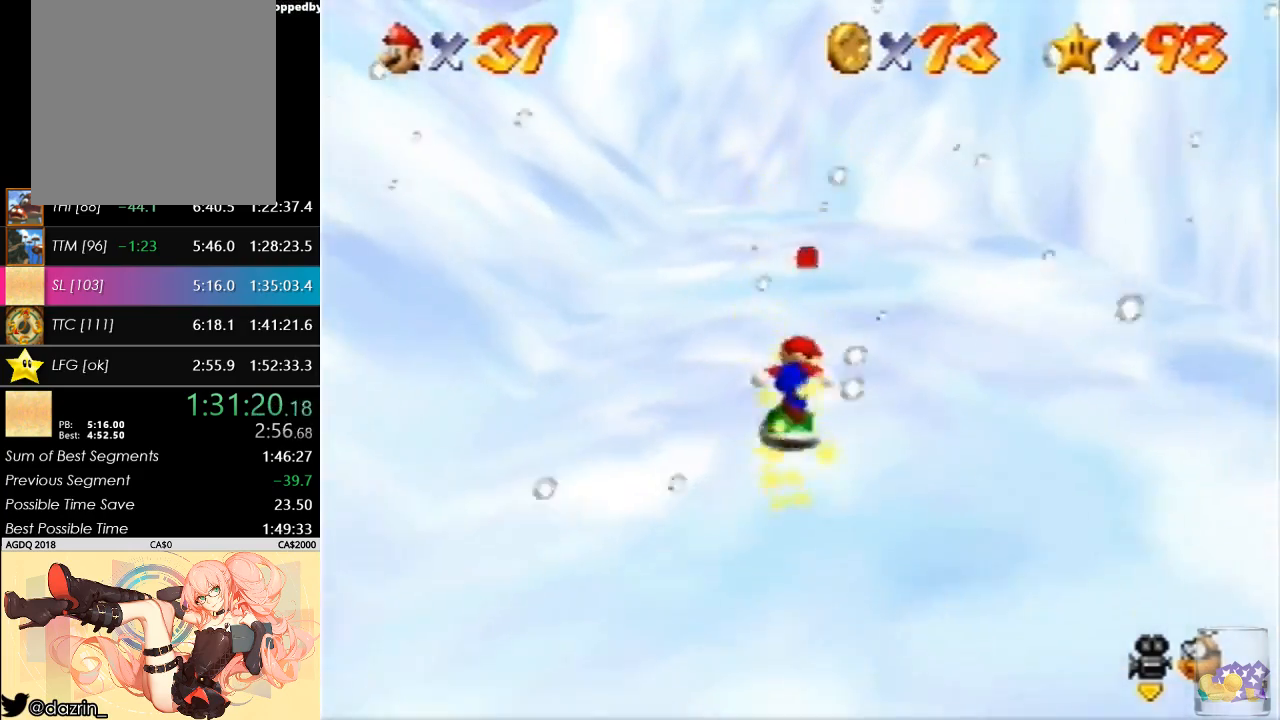
{"buttons": [], "left_stick": "up", "events": []}
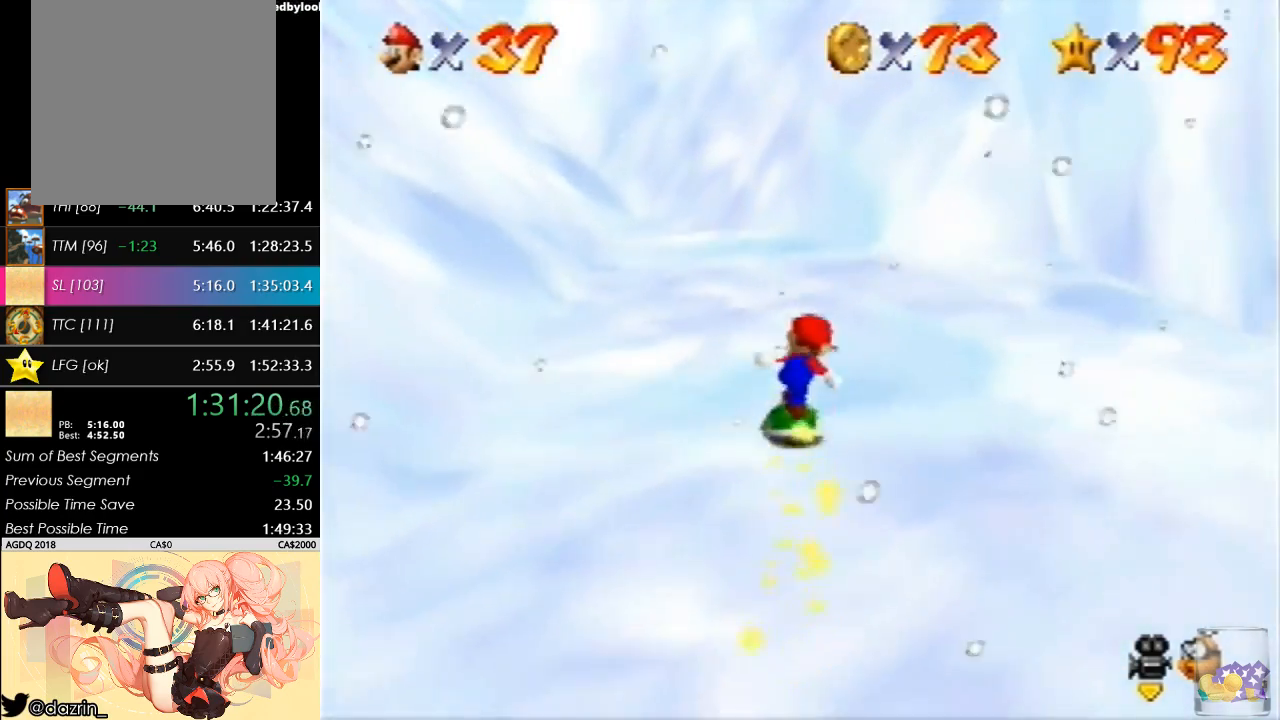
{"buttons": [], "left_stick": "right", "events": [[67, "left_stick", "up-right"], [167, "left_stick", "right"]]}
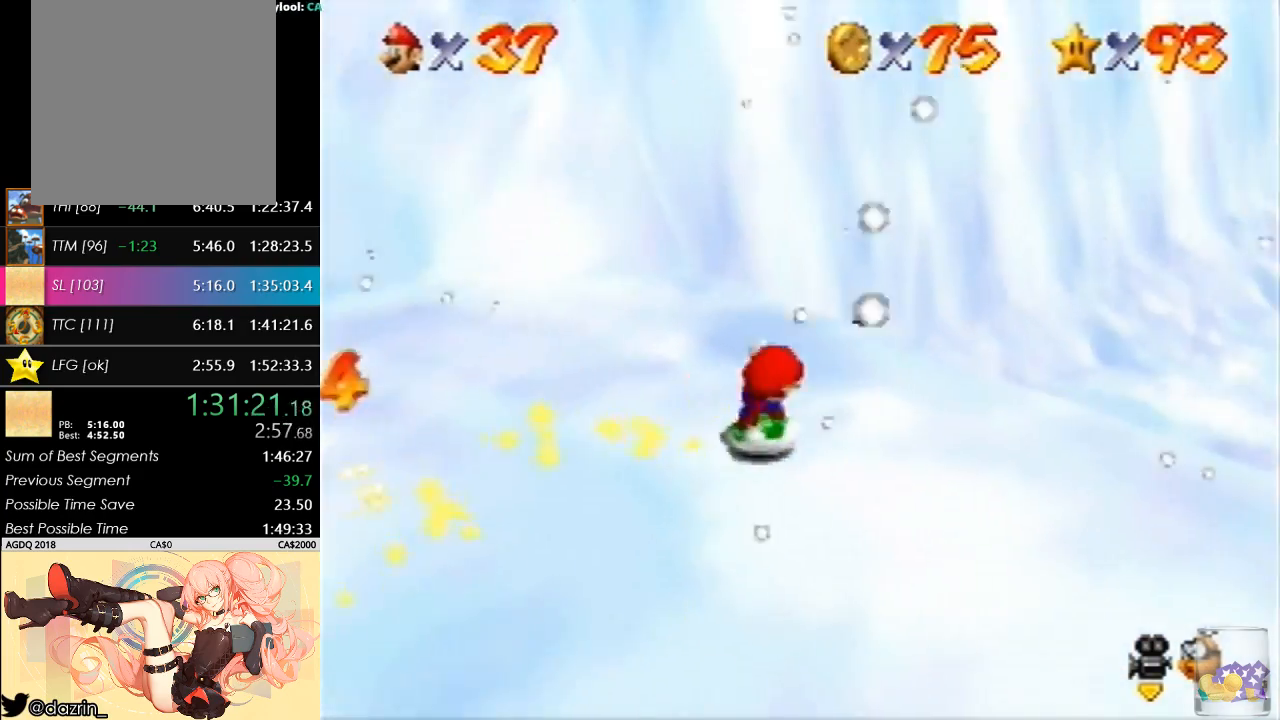
{"buttons": [], "left_stick": "center", "events": [[100, "left_stick", "up-right"], [333, "left_stick", "center"]]}
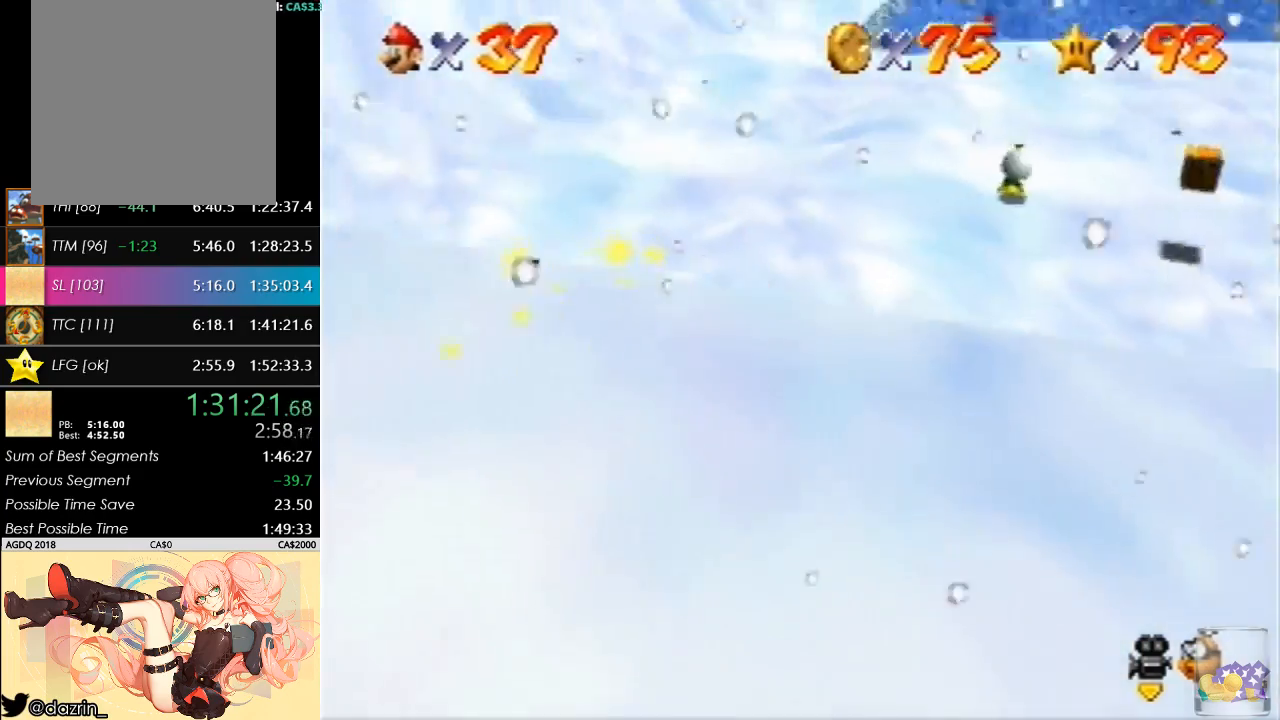
{"buttons": [], "left_stick": "up", "events": [[100, "left_stick", "up-right"], [367, "left_stick", "up"]]}
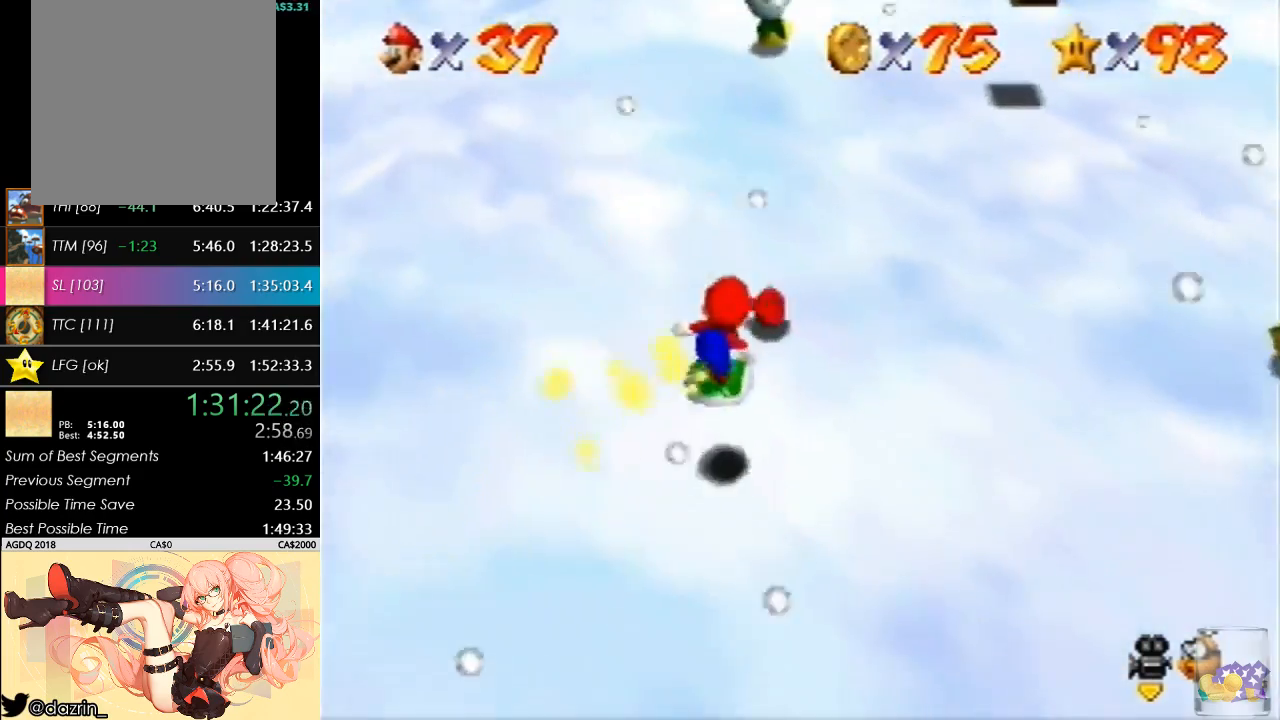
{"buttons": [], "left_stick": "down-right", "events": [[133, "left_stick", "right"], [200, "left_stick", "down-right"]]}
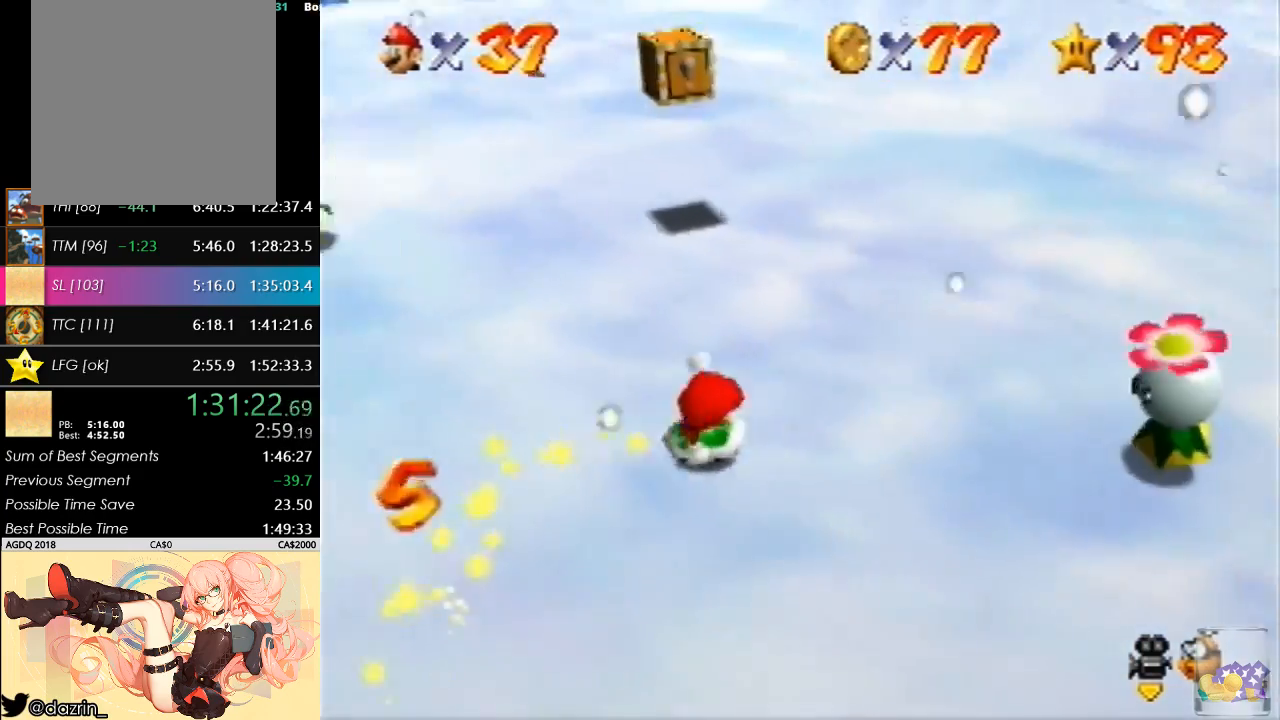
{"buttons": [], "left_stick": "center", "events": [[133, "left_stick", "up-right"], [300, "left_stick", "up-left"], [467, "left_stick", "center"]]}
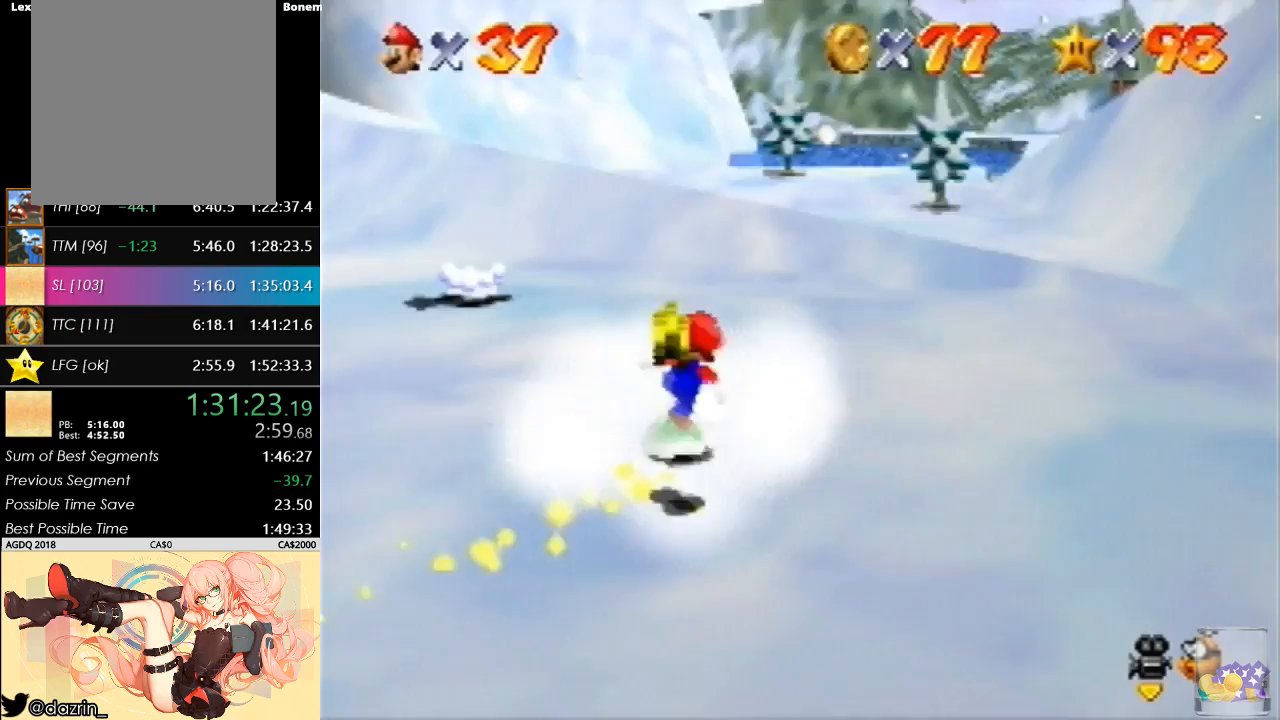
{"buttons": [], "left_stick": "down", "events": [[100, "left_stick", "down-left"], [367, "left_stick", "down"]]}